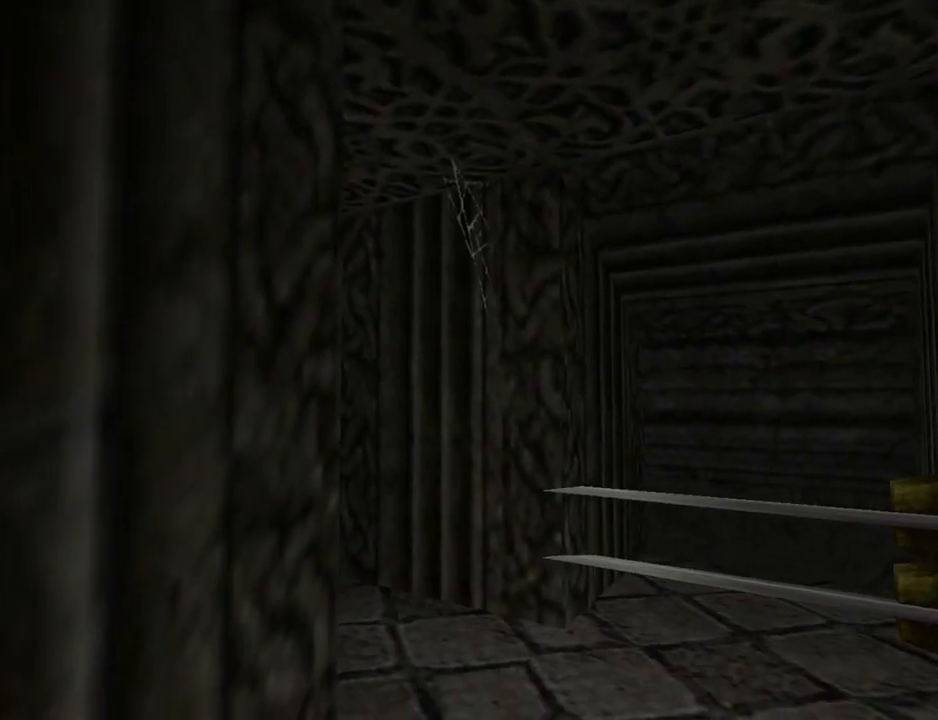
Gameplay with a controller (PlayStation layout); each line is a JSON object with the inputs held at the frame after it. "events" lists button and stick changes between this image and that frame as [ms after this image, input, new state], when the widget could be followed in between. Not read: L2 R2 right_stick.
{"buttons": ["L1"], "left_stick": "center", "events": []}
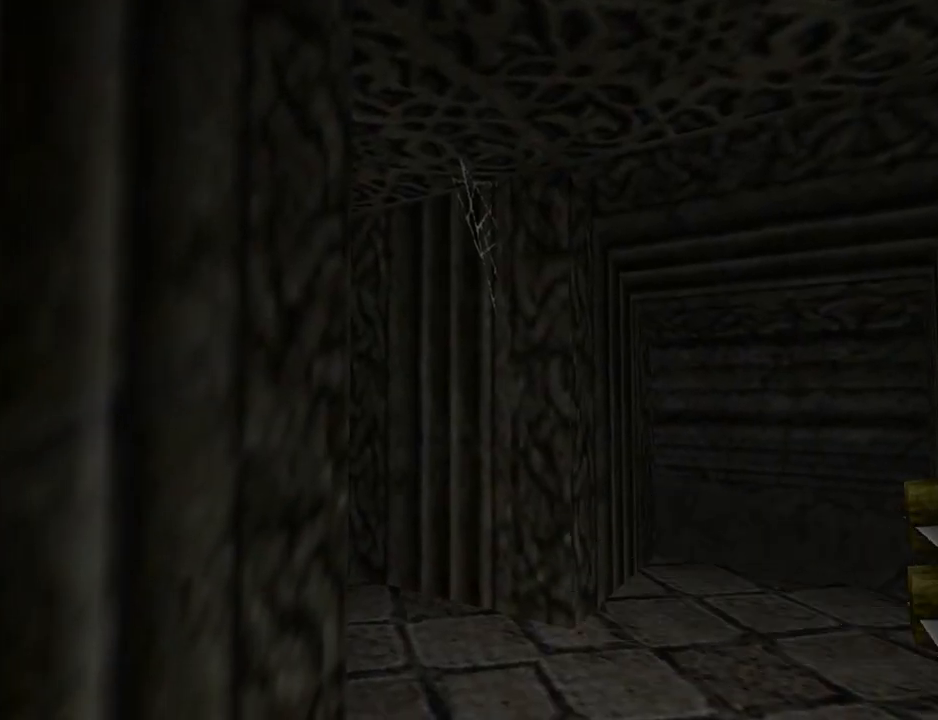
{"buttons": [], "left_stick": "center", "events": [[67, "L1", "up"], [200, "DPAD_LEFT", "down"], [367, "DPAD_LEFT", "up"]]}
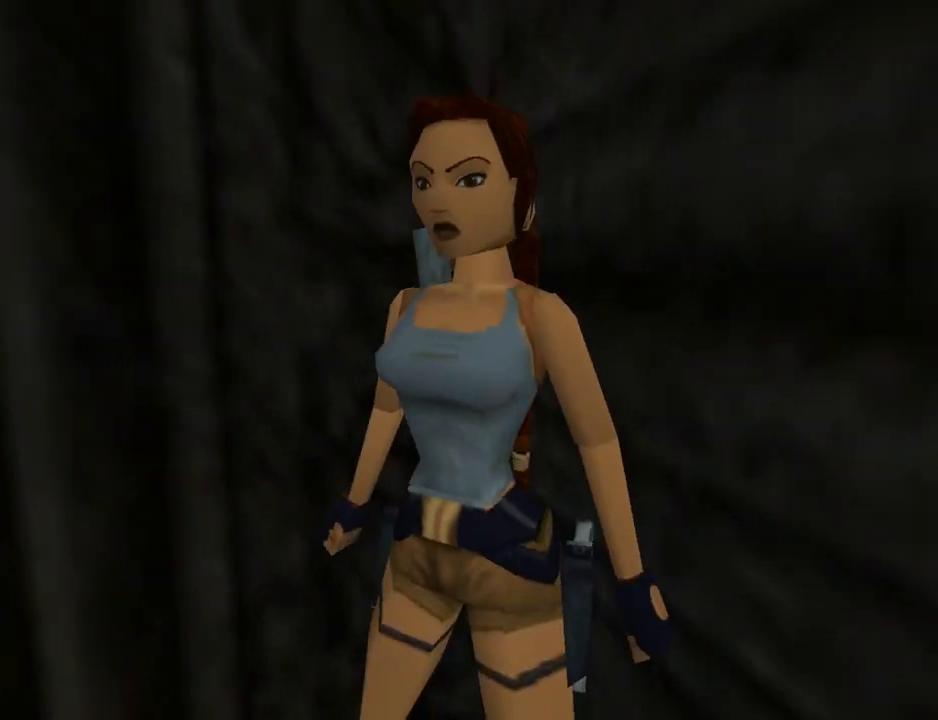
{"buttons": ["DPAD_UP", "DPAD_LEFT"], "left_stick": "center", "events": [[67, "DPAD_UP", "down"], [467, "DPAD_LEFT", "down"]]}
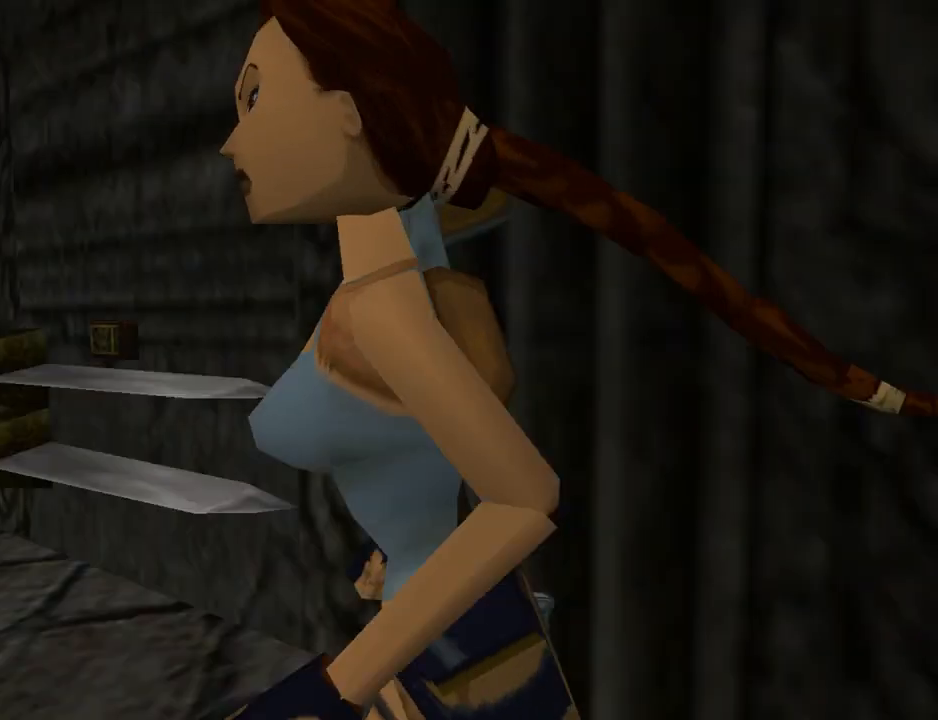
{"buttons": [], "left_stick": "center", "events": [[433, "DPAD_UP", "up"], [467, "DPAD_LEFT", "up"]]}
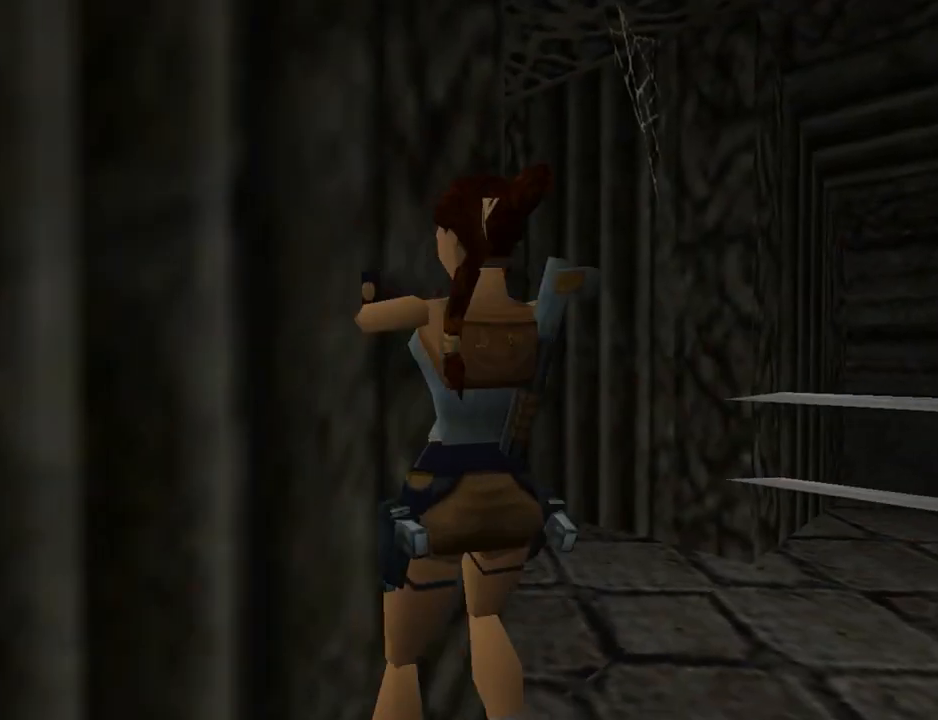
{"buttons": ["DPAD_RIGHT"], "left_stick": "center", "events": [[333, "DPAD_RIGHT", "down"]]}
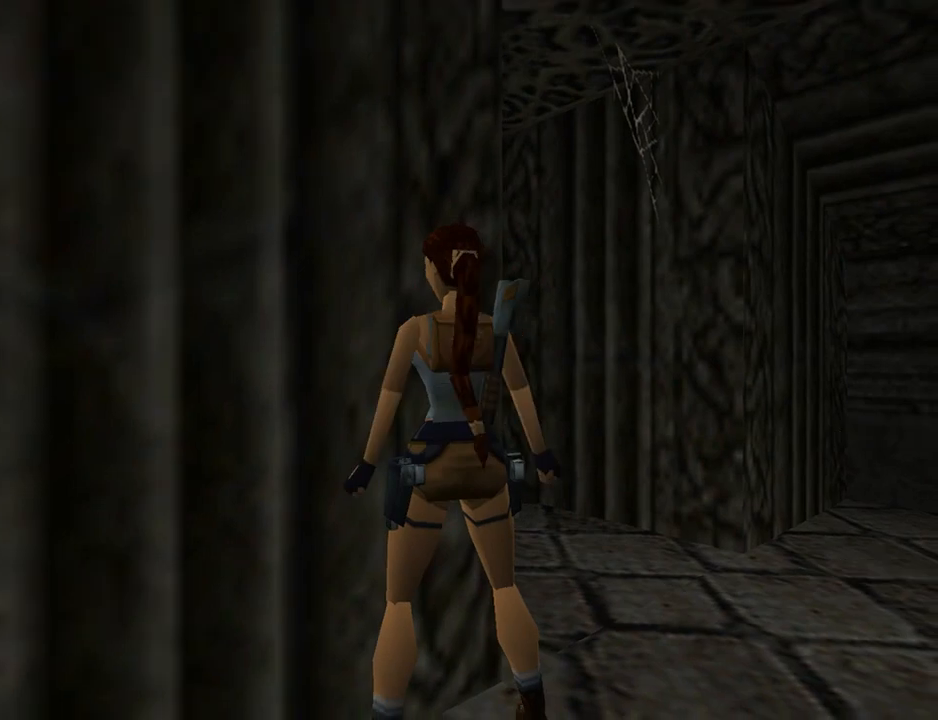
{"buttons": ["DPAD_UP", "DPAD_LEFT"], "left_stick": "center", "events": [[367, "DPAD_RIGHT", "up"], [367, "DPAD_UP", "down"], [433, "DPAD_LEFT", "down"]]}
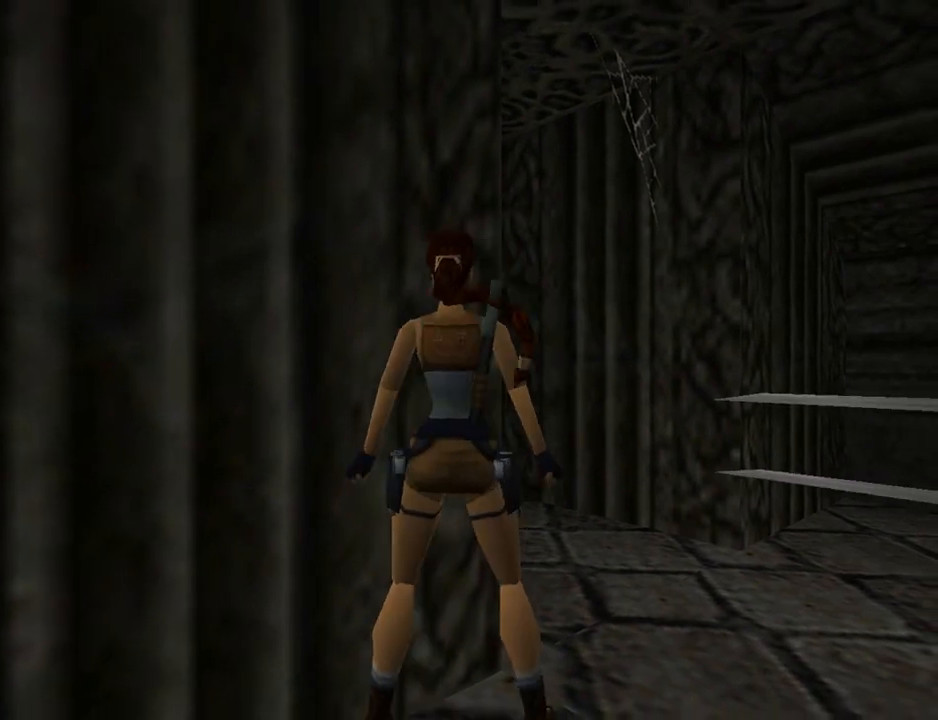
{"buttons": ["DPAD_RIGHT"], "left_stick": "center", "events": [[200, "DPAD_UP", "up"], [233, "DPAD_LEFT", "up"], [233, "DPAD_UP", "down"], [267, "DPAD_UP", "up"], [500, "DPAD_RIGHT", "down"]]}
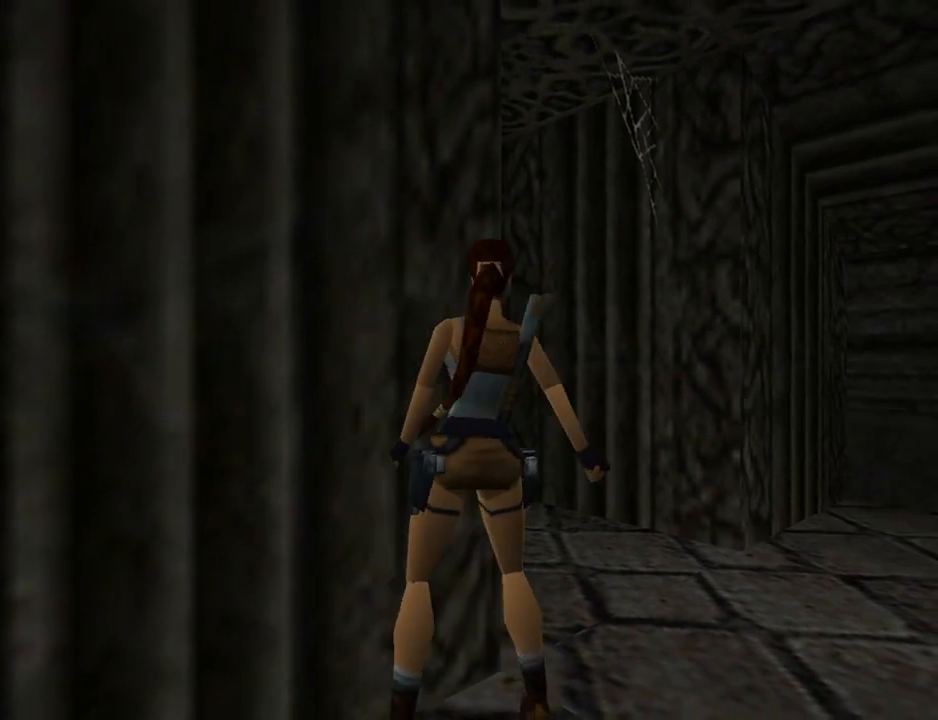
{"buttons": ["DPAD_UP", "DPAD_LEFT"], "left_stick": "center", "events": [[400, "DPAD_RIGHT", "up"], [400, "DPAD_UP", "down"], [467, "DPAD_LEFT", "down"]]}
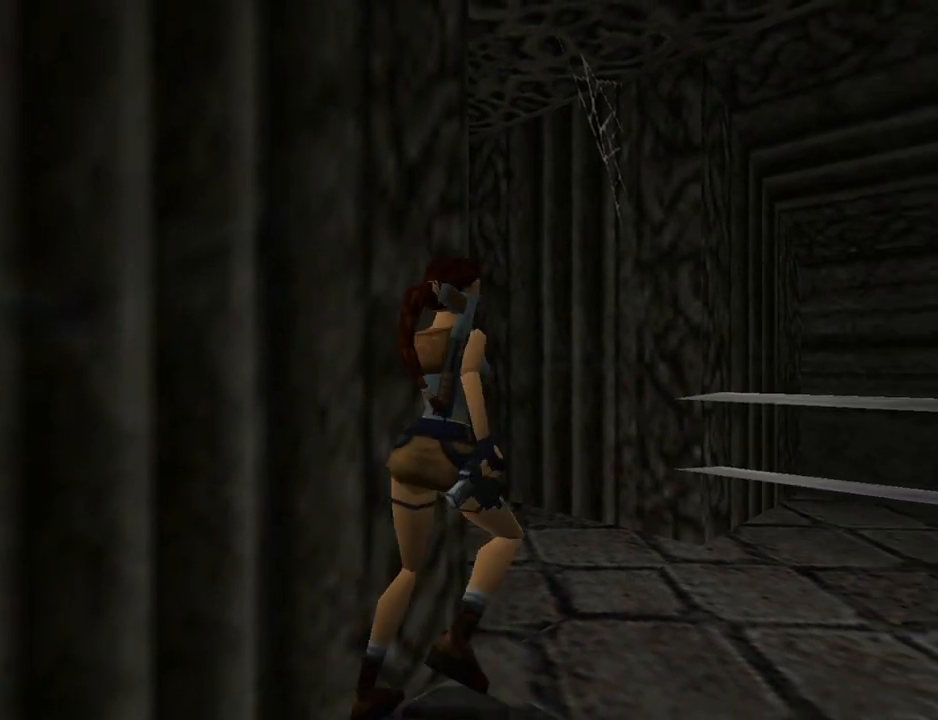
{"buttons": ["DPAD_LEFT"], "left_stick": "center", "events": [[433, "DPAD_UP", "up"]]}
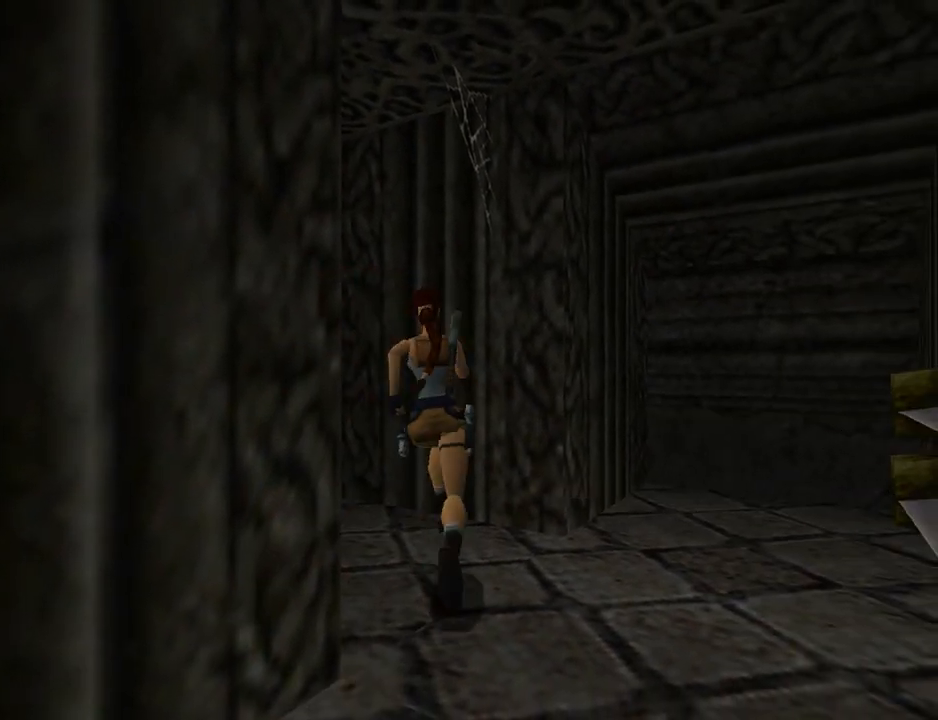
{"buttons": ["L1"], "left_stick": "center", "events": [[267, "L1", "down"], [300, "DPAD_LEFT", "up"]]}
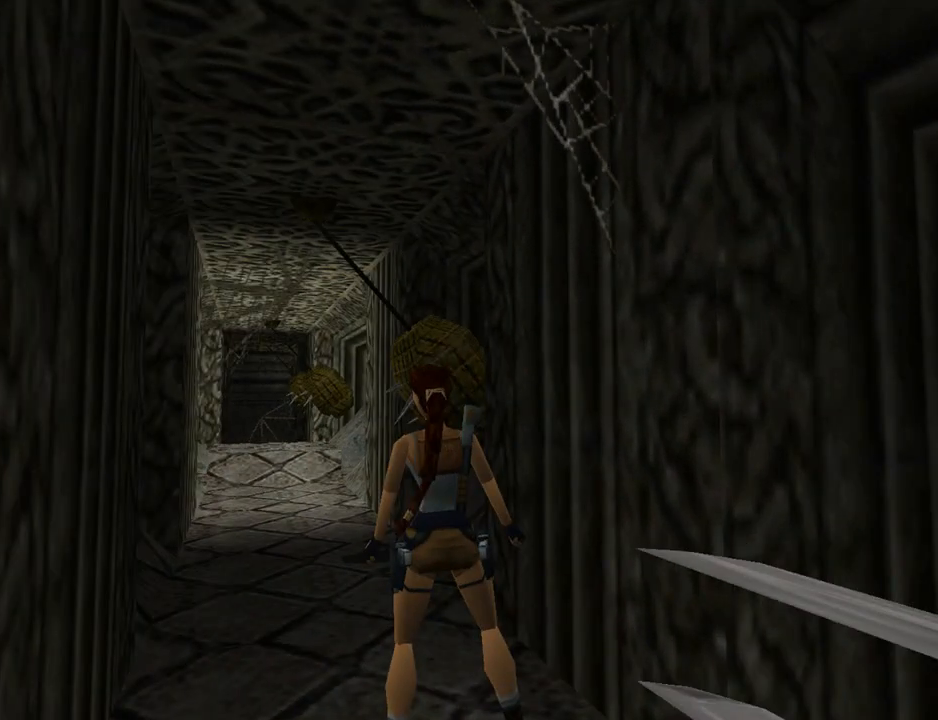
{"buttons": ["L1"], "left_stick": "center", "events": []}
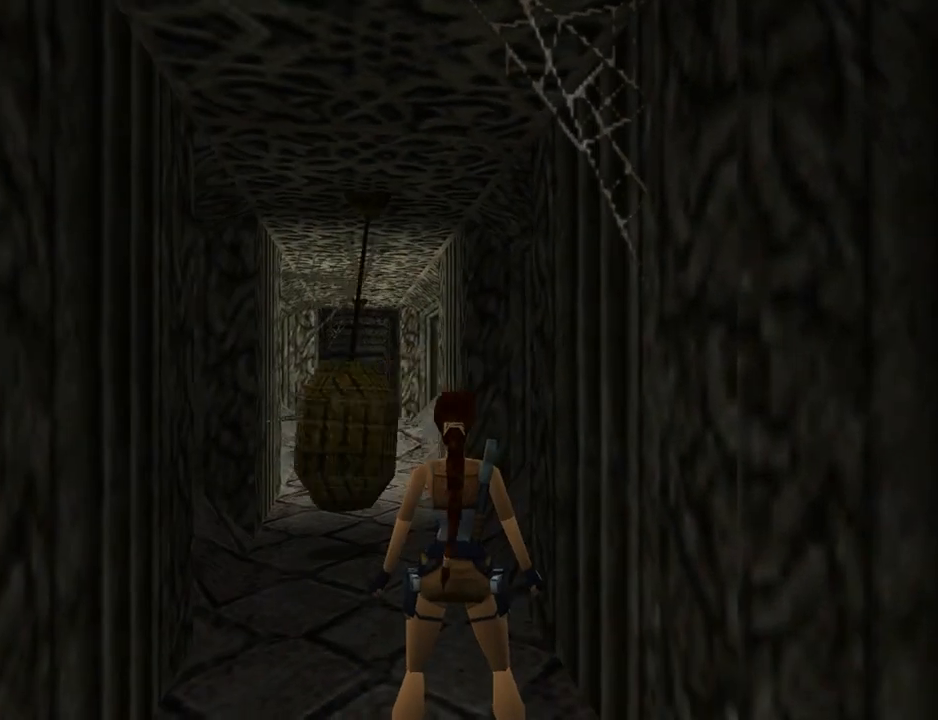
{"buttons": ["DPAD_RIGHT"], "left_stick": "center", "events": [[67, "L1", "up"], [267, "DPAD_UP", "down"], [400, "DPAD_RIGHT", "down"], [467, "DPAD_UP", "up"]]}
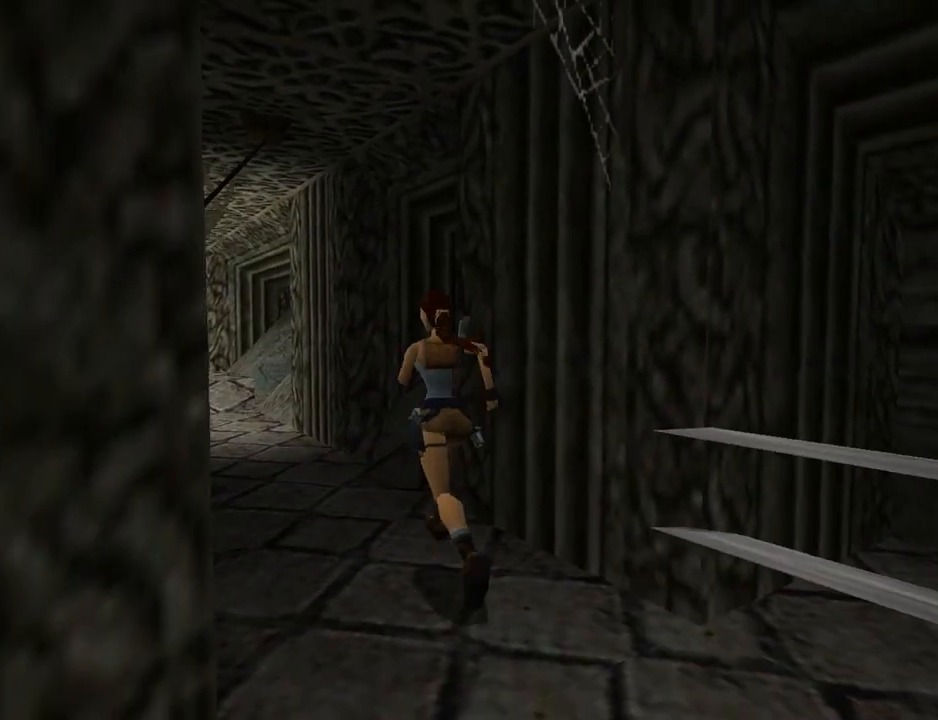
{"buttons": [], "left_stick": "center", "events": [[100, "DPAD_RIGHT", "up"], [200, "DPAD_LEFT", "down"], [467, "DPAD_LEFT", "up"]]}
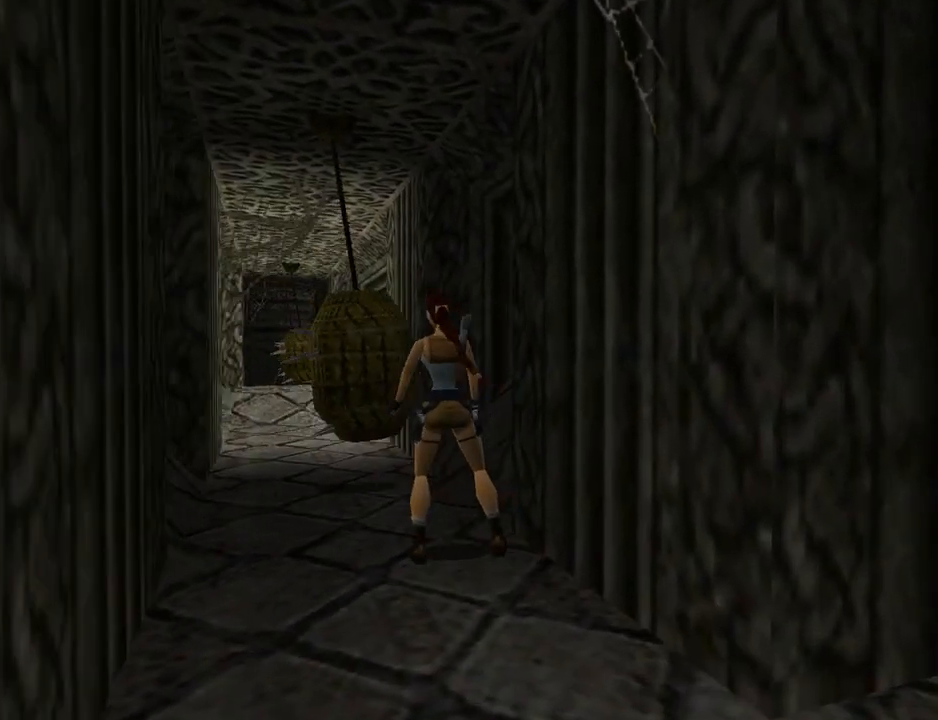
{"buttons": [], "left_stick": "center", "events": []}
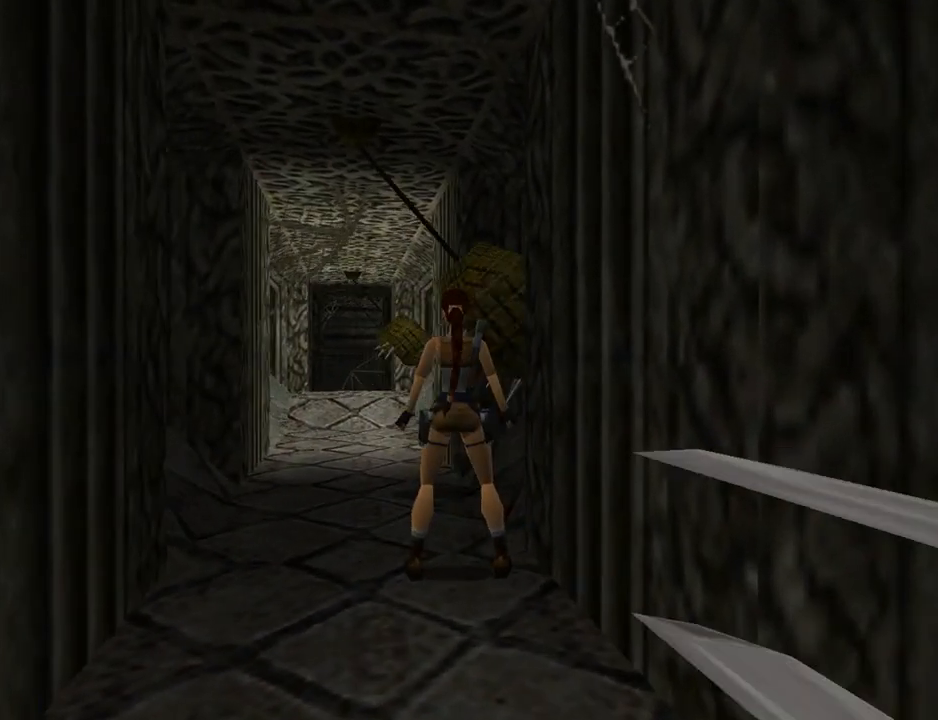
{"buttons": ["DPAD_UP", "DPAD_LEFT"], "left_stick": "center", "events": [[100, "DPAD_UP", "down"], [300, "DPAD_LEFT", "down"]]}
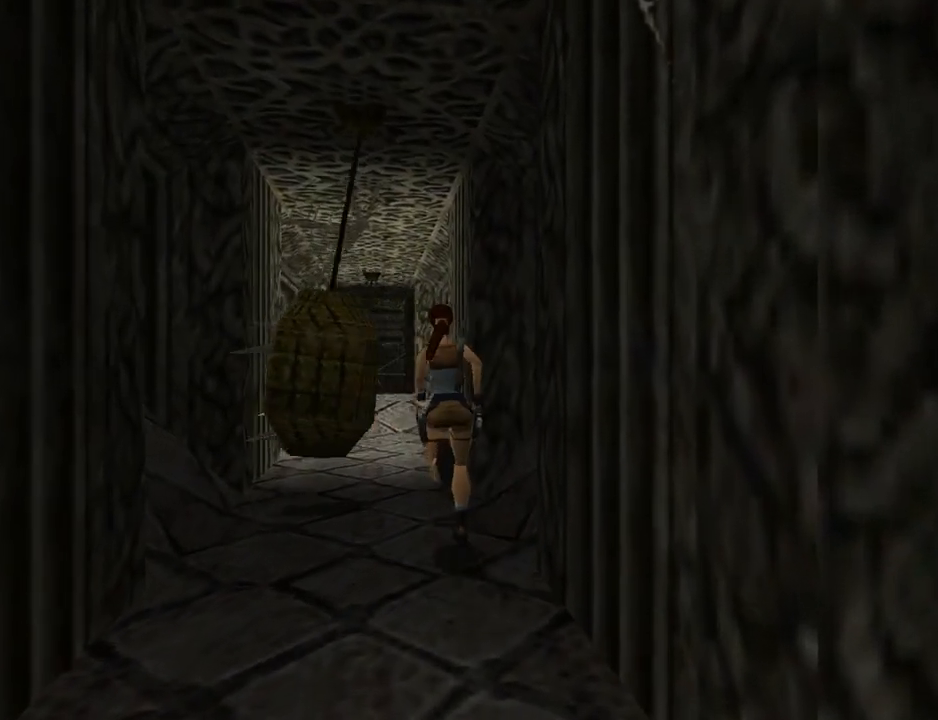
{"buttons": ["DPAD_UP", "DPAD_LEFT"], "left_stick": "center", "events": [[33, "DPAD_LEFT", "up"], [500, "DPAD_LEFT", "down"]]}
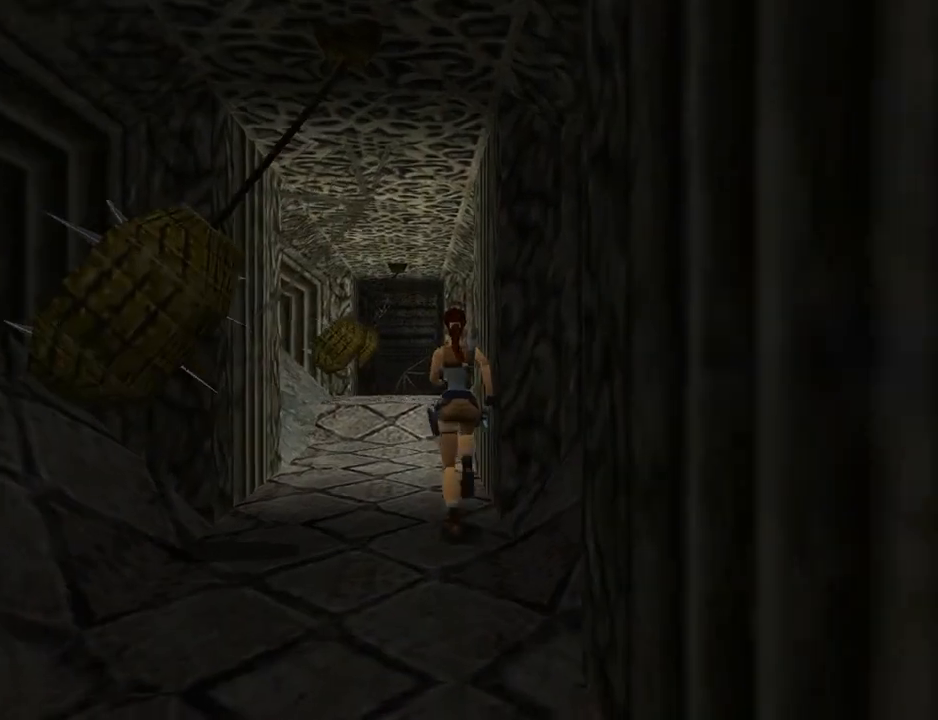
{"buttons": ["DPAD_UP"], "left_stick": "center", "events": [[367, "DPAD_LEFT", "up"]]}
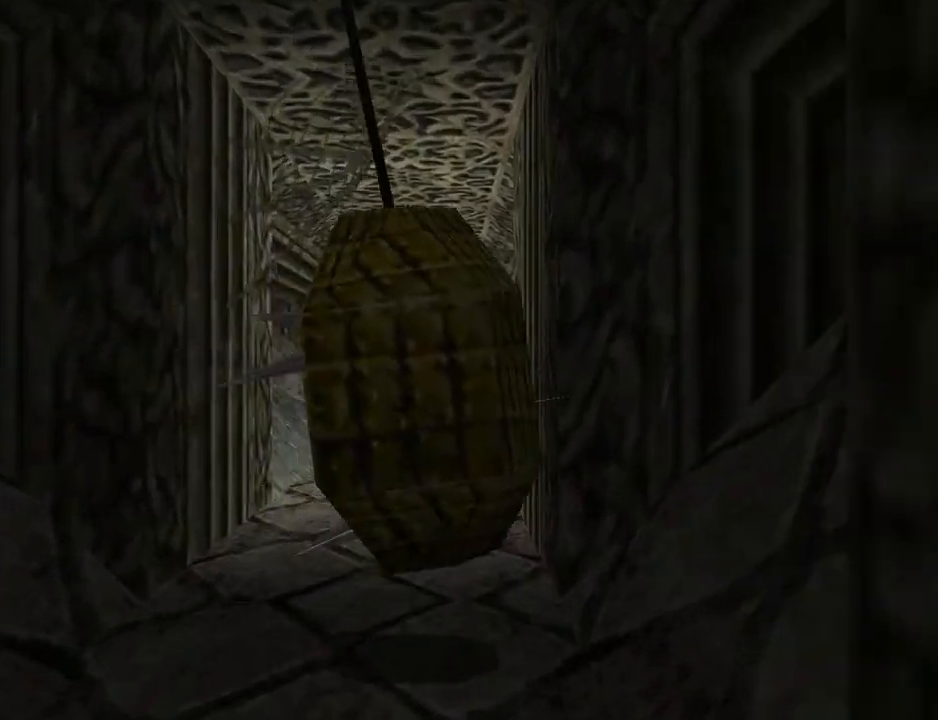
{"buttons": ["DPAD_UP"], "left_stick": "center", "events": [[100, "DPAD_RIGHT", "down"], [433, "DPAD_RIGHT", "up"]]}
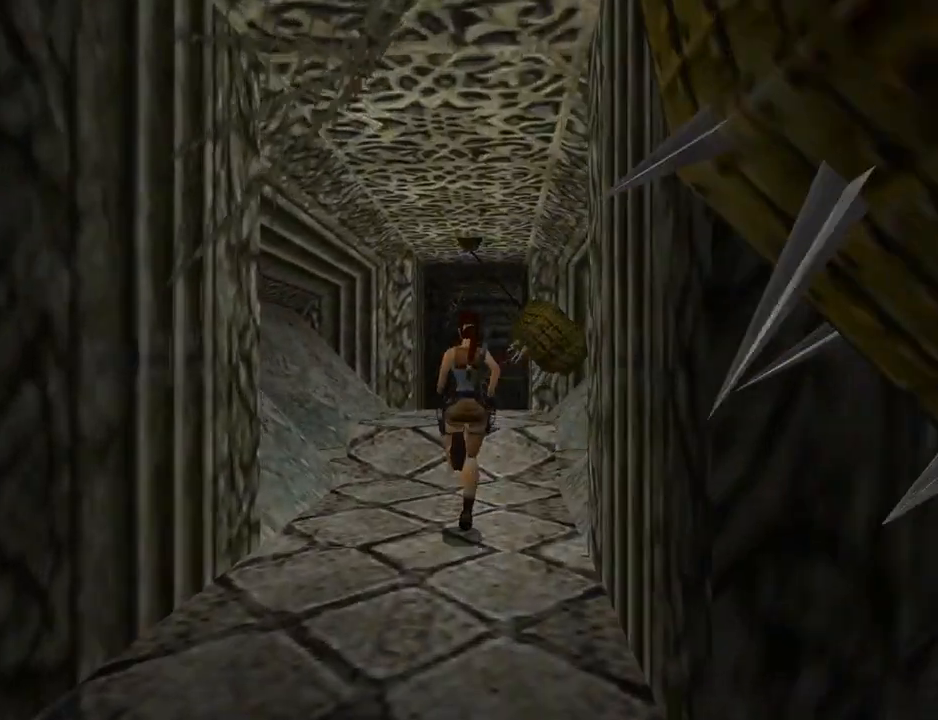
{"buttons": ["DPAD_LEFT"], "left_stick": "center", "events": [[300, "DPAD_LEFT", "down"], [433, "DPAD_UP", "up"]]}
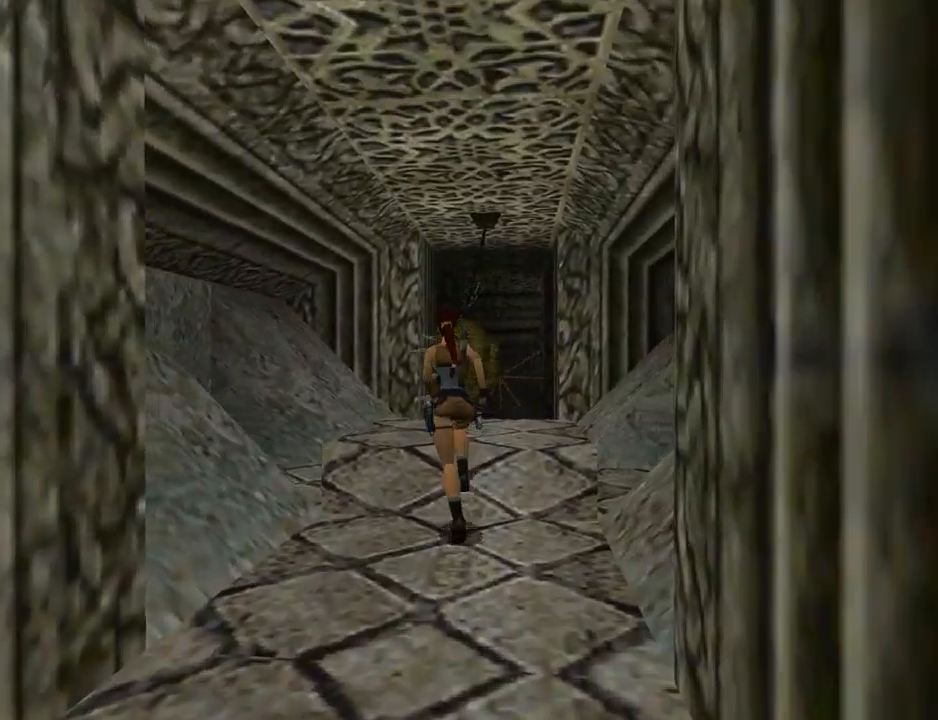
{"buttons": [], "left_stick": "center", "events": [[133, "DPAD_LEFT", "up"], [300, "DPAD_RIGHT", "down"], [400, "DPAD_RIGHT", "up"]]}
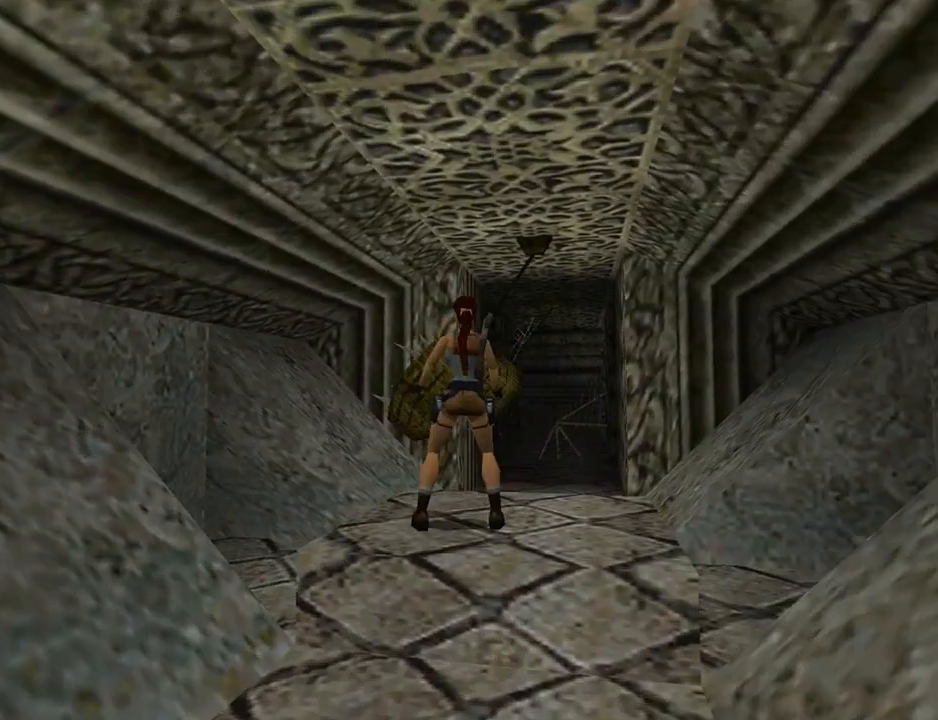
{"buttons": ["DPAD_UP", "DPAD_RIGHT"], "left_stick": "center", "events": [[233, "DPAD_UP", "down"], [300, "DPAD_RIGHT", "down"]]}
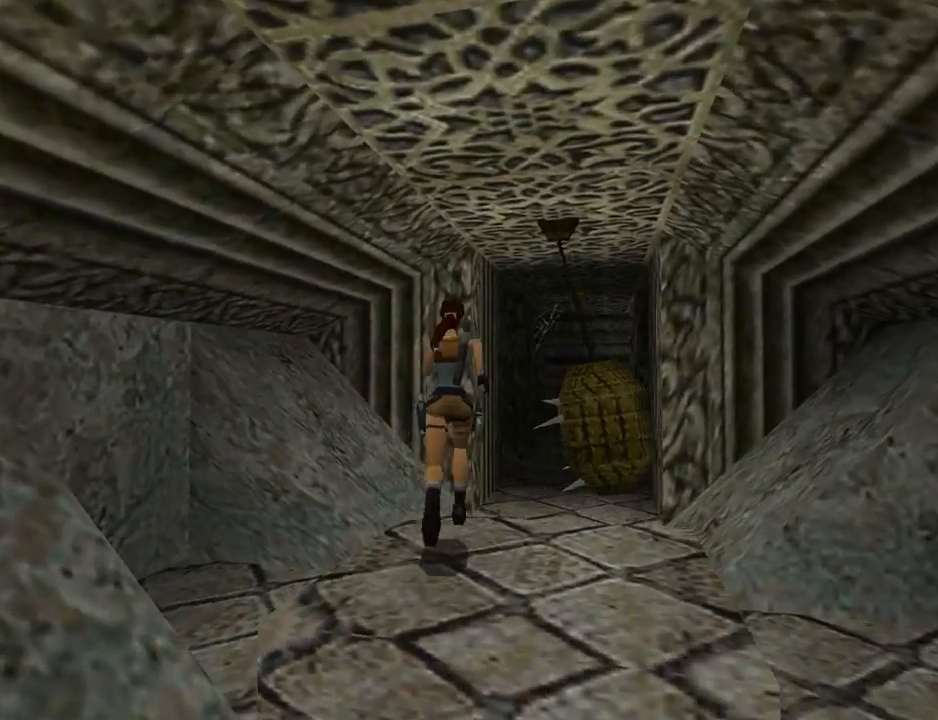
{"buttons": [], "left_stick": "center", "events": [[33, "DPAD_RIGHT", "up"], [167, "DPAD_LEFT", "down"], [233, "DPAD_UP", "up"], [300, "DPAD_LEFT", "up"]]}
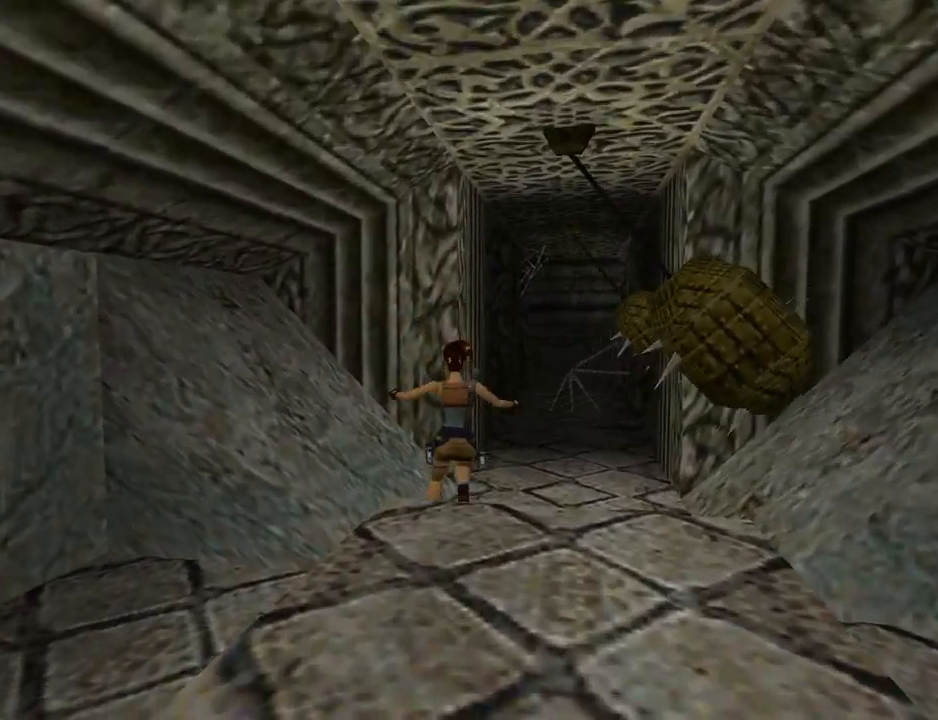
{"buttons": ["DPAD_DOWN"], "left_stick": "center", "events": [[67, "DPAD_DOWN", "down"]]}
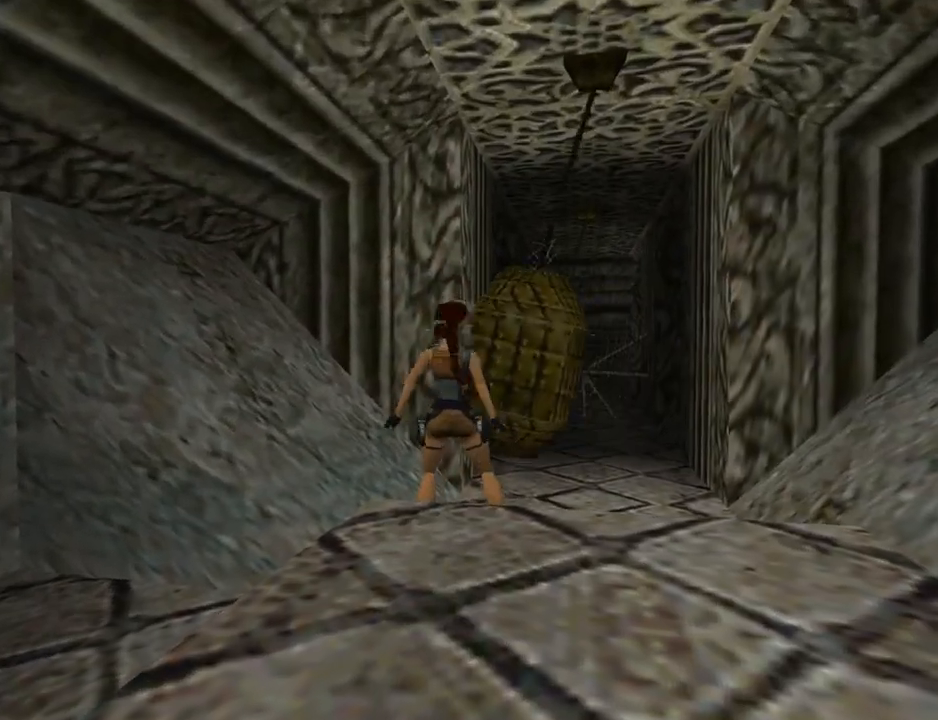
{"buttons": ["DPAD_DOWN", "DPAD_RIGHT"], "left_stick": "center", "events": [[300, "DPAD_RIGHT", "down"]]}
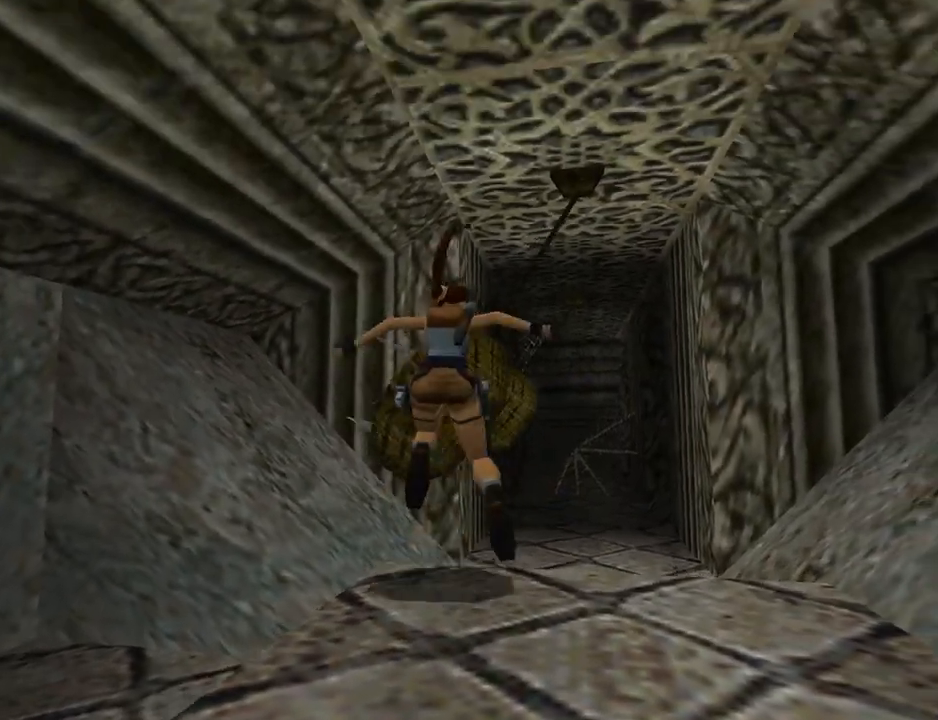
{"buttons": ["L1", "DPAD_UP"], "left_stick": "center", "events": [[33, "DPAD_DOWN", "up"], [67, "DPAD_RIGHT", "up"], [267, "L1", "down"], [400, "DPAD_UP", "down"]]}
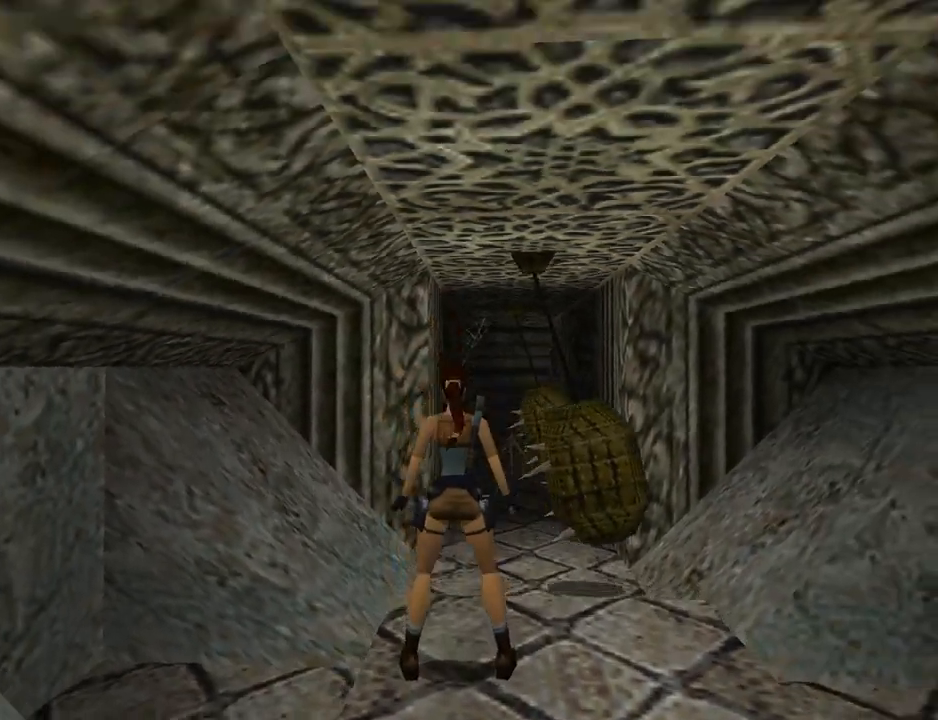
{"buttons": [], "left_stick": "center", "events": [[133, "DPAD_UP", "up"], [233, "L1", "up"]]}
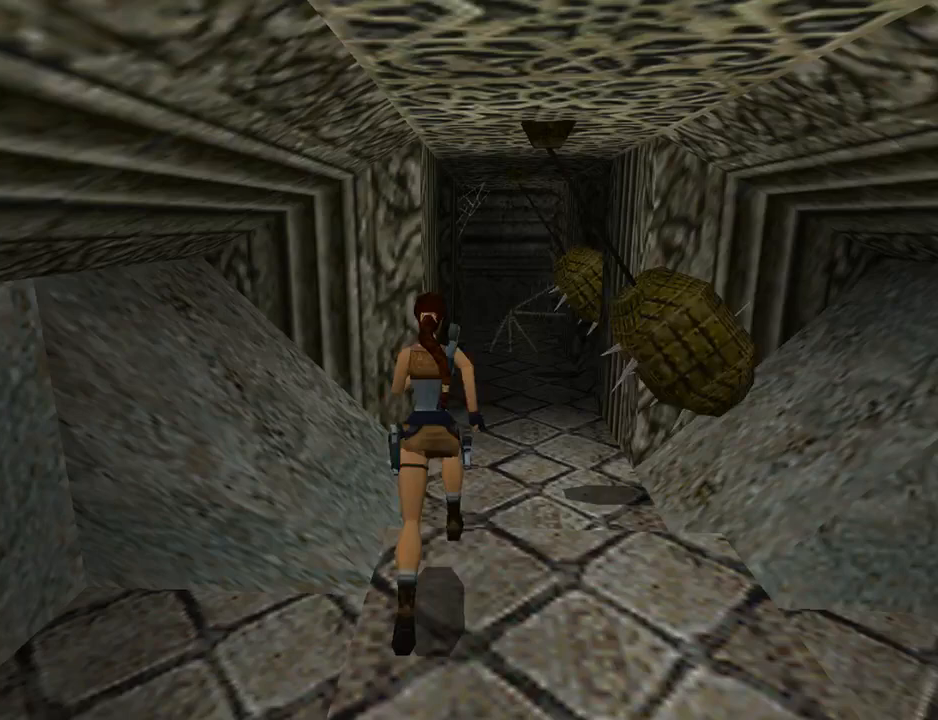
{"buttons": ["L1", "DPAD_UP"], "left_stick": "center", "events": [[367, "L1", "down"], [433, "DPAD_UP", "down"]]}
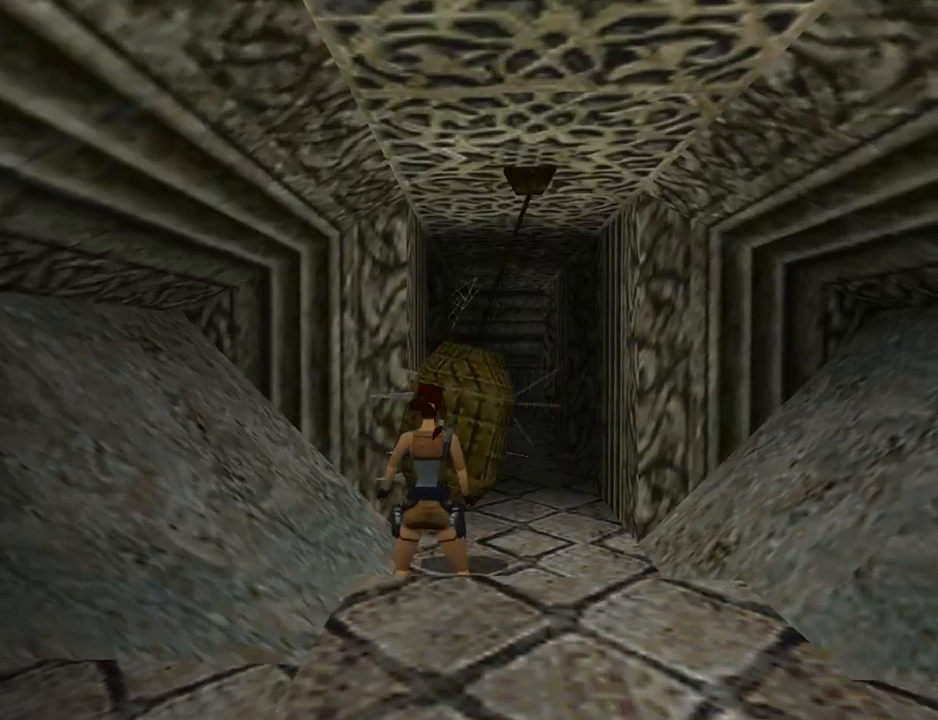
{"buttons": ["L1"], "left_stick": "center", "events": [[433, "DPAD_UP", "up"]]}
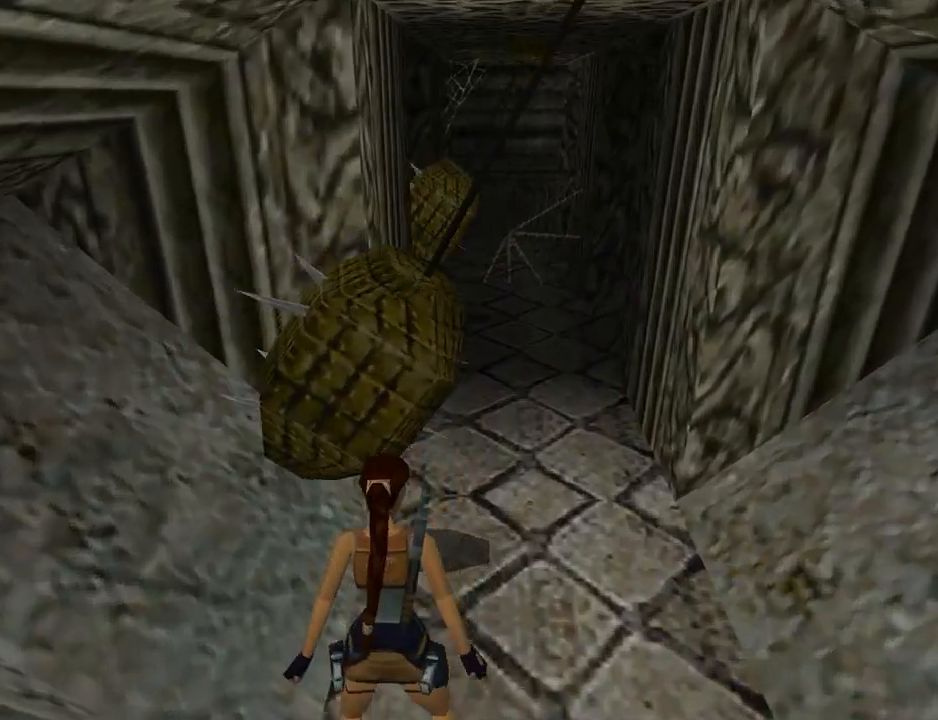
{"buttons": ["L1"], "left_stick": "center", "events": []}
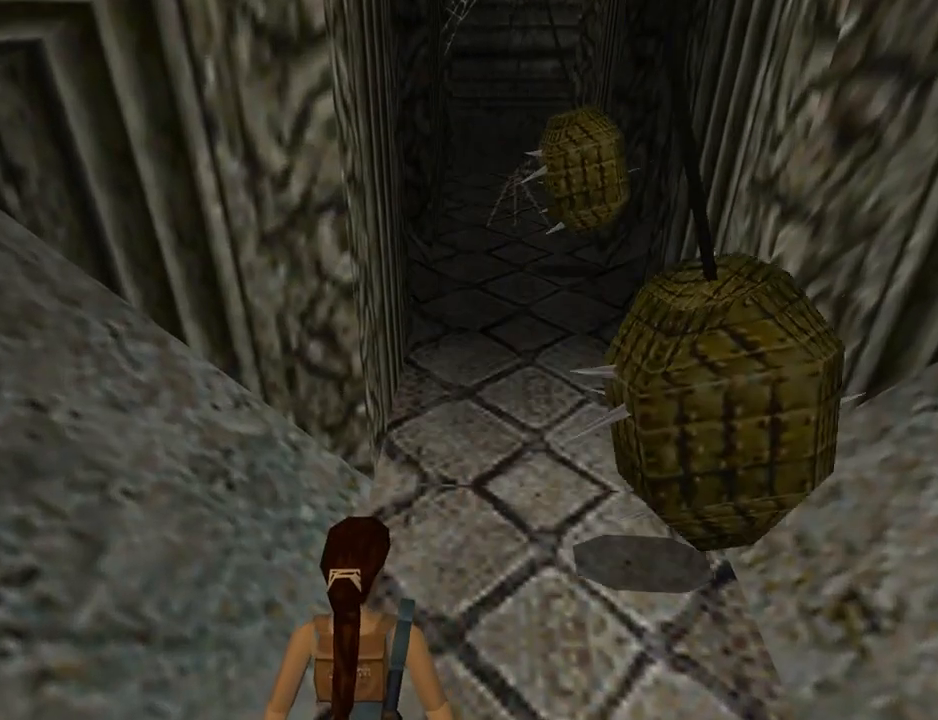
{"buttons": ["L1"], "left_stick": "center", "events": []}